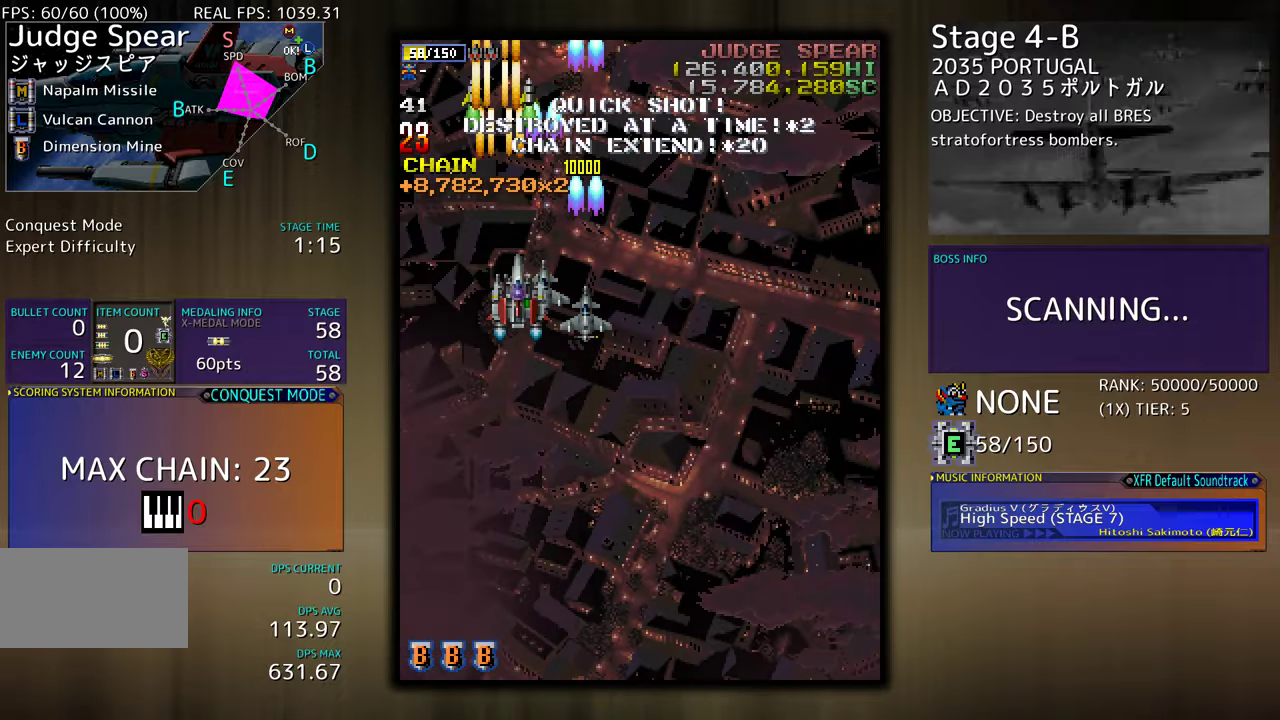
Gameplay with a controller (arcade stick); each line is a JSON object with the inputs held at the frame after it. "events" lists button and stick changes between this image and that frame as [ms after this image, input, new state], when the widget could be followed in between. Not read: L3 R3 other_buttons.
{"buttons": [], "events": []}
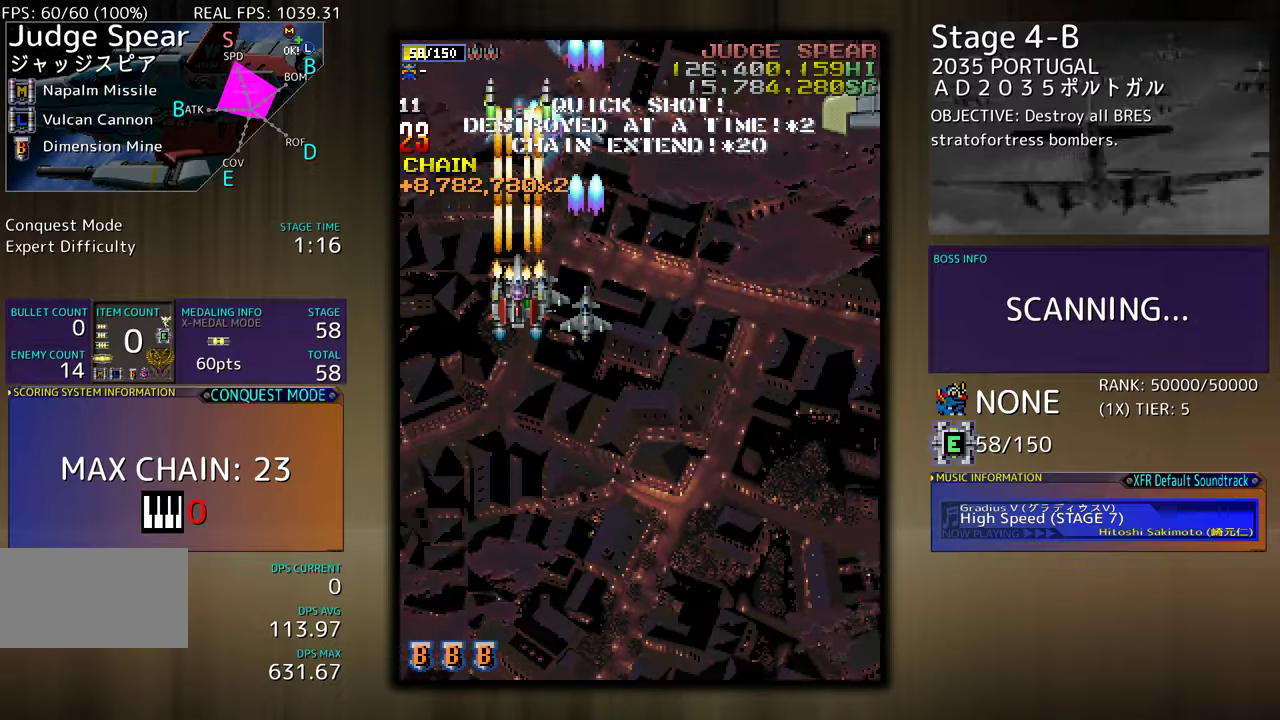
{"buttons": ["DPAD_DOWN"], "events": [[33, "DPAD_DOWN", "down"], [367, "DPAD_LEFT", "down"], [483, "DPAD_LEFT", "up"]]}
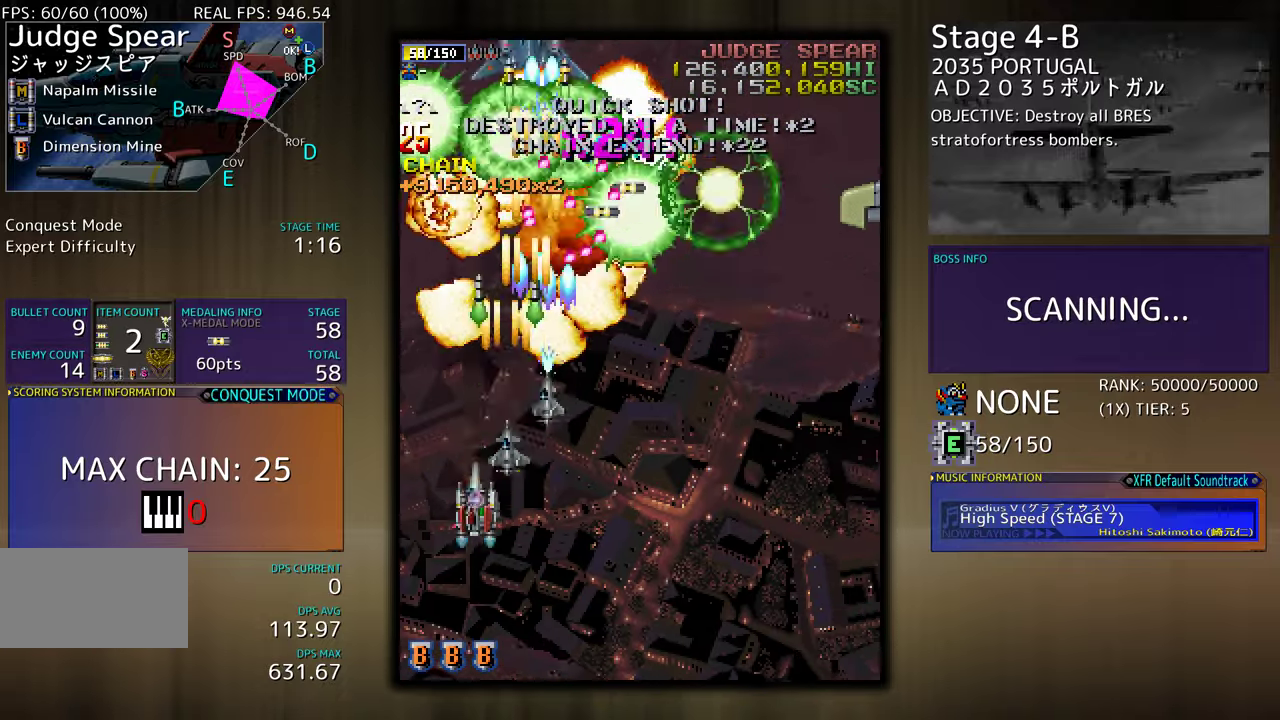
{"buttons": ["DPAD_DOWN"], "events": [[17, "DPAD_RIGHT", "down"], [83, "DPAD_RIGHT", "up"], [350, "DPAD_LEFT", "down"], [433, "DPAD_LEFT", "up"]]}
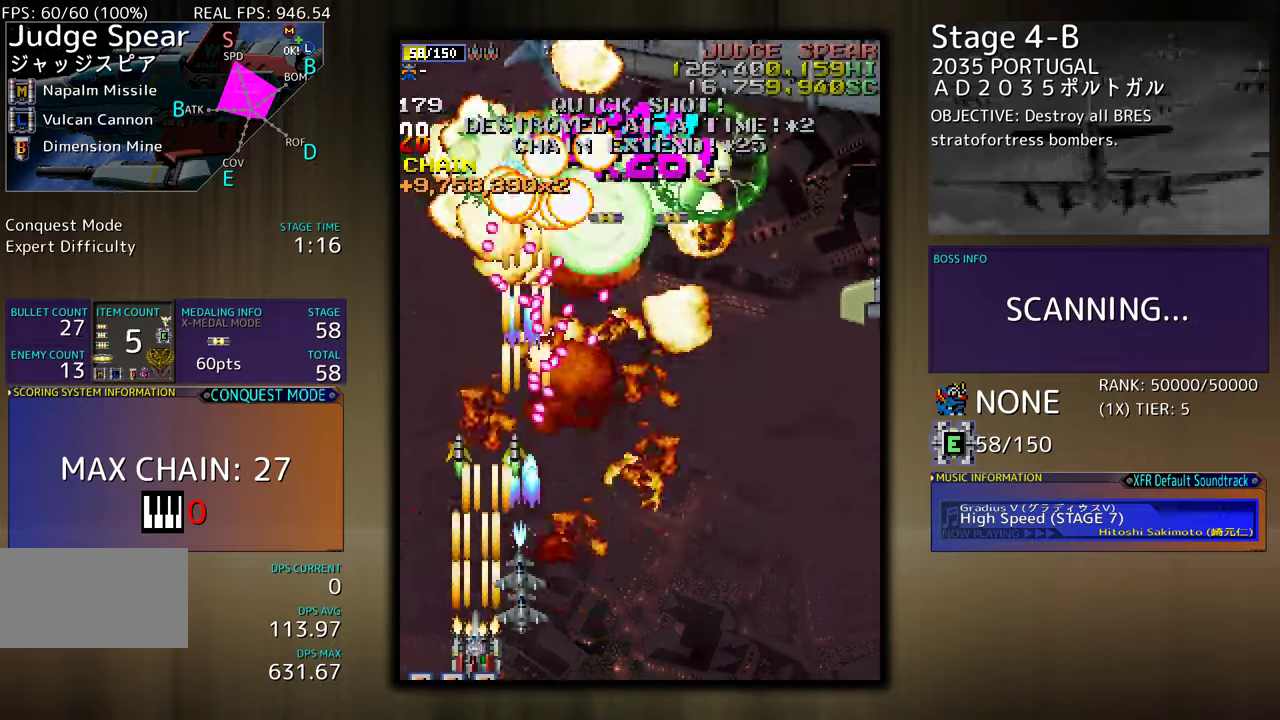
{"buttons": ["DPAD_UP", "DPAD_RIGHT"], "events": [[17, "DPAD_RIGHT", "down"], [50, "DPAD_RIGHT", "up"], [67, "DPAD_DOWN", "up"], [183, "DPAD_DOWN", "down"], [183, "DPAD_RIGHT", "down"], [417, "DPAD_DOWN", "up"], [450, "DPAD_UP", "down"]]}
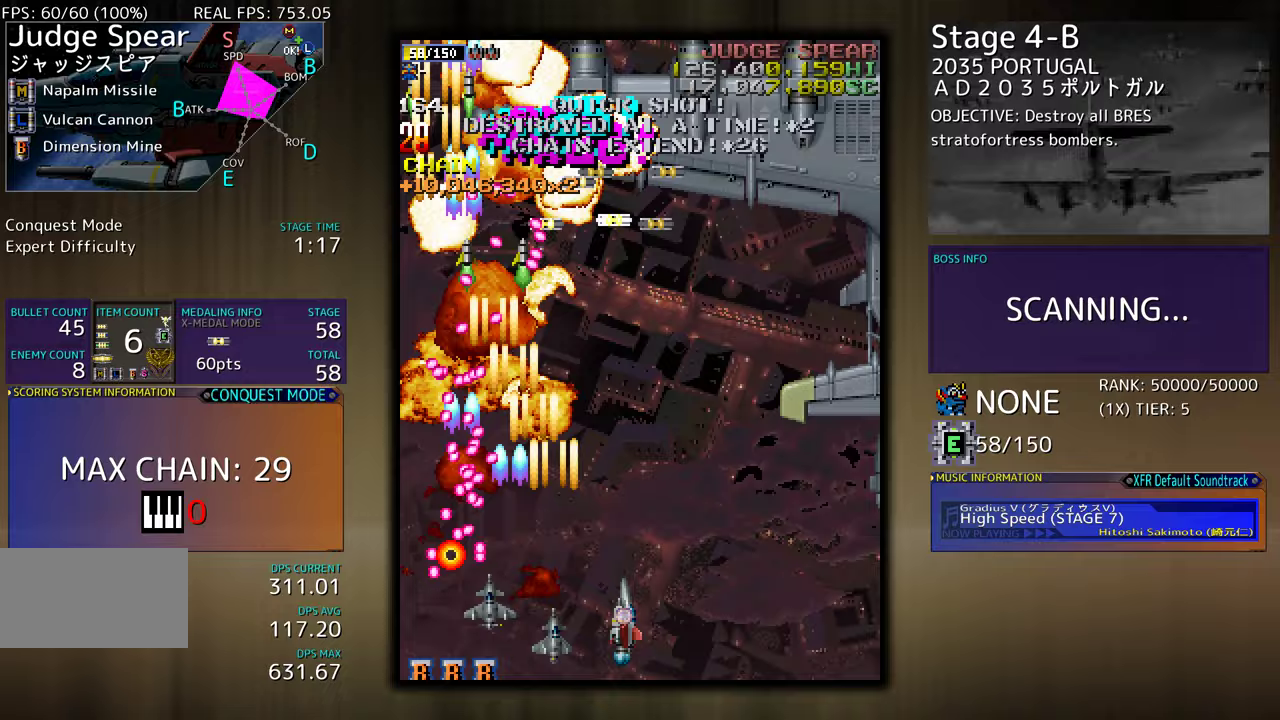
{"buttons": ["DPAD_UP", "DPAD_RIGHT"], "events": [[233, "DPAD_UP", "up"], [300, "DPAD_DOWN", "down"], [417, "DPAD_DOWN", "up"], [467, "DPAD_UP", "down"]]}
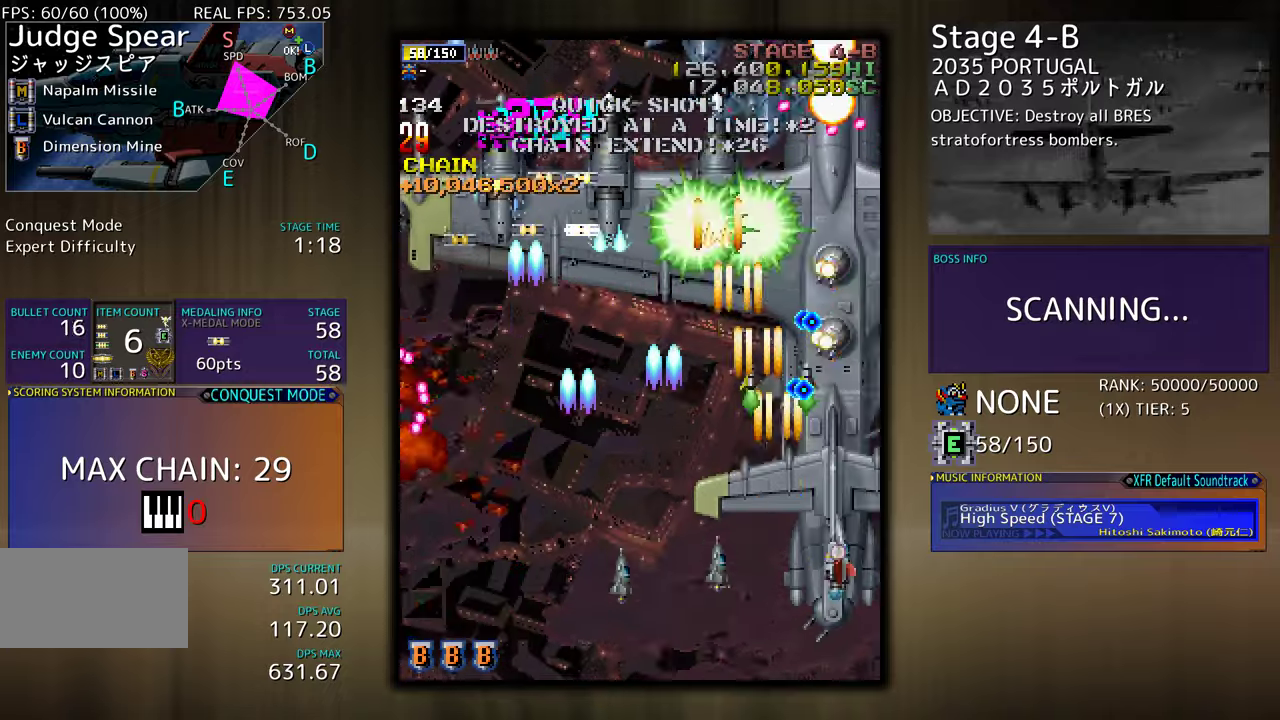
{"buttons": ["DPAD_DOWN"], "events": [[33, "DPAD_RIGHT", "up"], [33, "DPAD_UP", "up"], [167, "DPAD_DOWN", "down"], [167, "DPAD_RIGHT", "down"], [200, "DPAD_RIGHT", "up"], [217, "DPAD_DOWN", "up"], [300, "DPAD_DOWN", "down"], [367, "DPAD_DOWN", "up"], [450, "DPAD_DOWN", "down"]]}
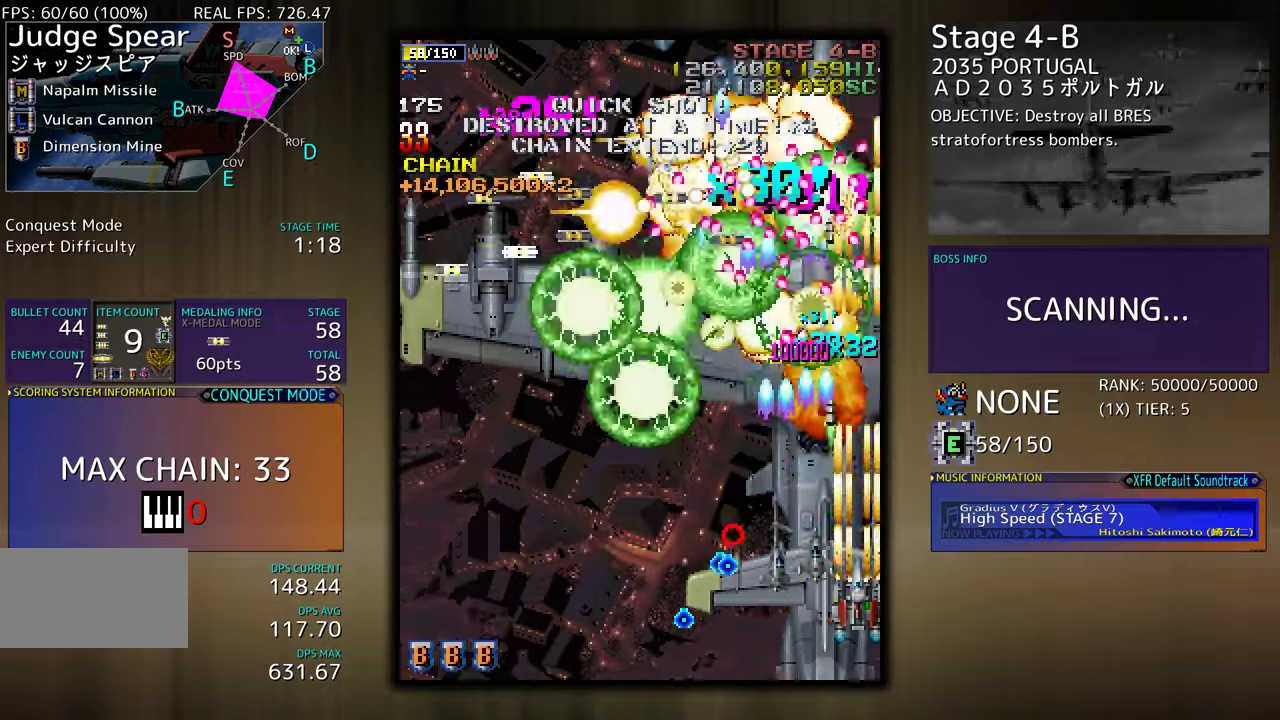
{"buttons": [], "events": [[67, "DPAD_DOWN", "up"], [100, "DPAD_DOWN", "down"], [100, "DPAD_LEFT", "down"], [133, "DPAD_DOWN", "up"], [217, "DPAD_LEFT", "up"], [267, "DPAD_DOWN", "down"], [267, "DPAD_LEFT", "down"], [300, "DPAD_DOWN", "up"], [383, "DPAD_LEFT", "up"]]}
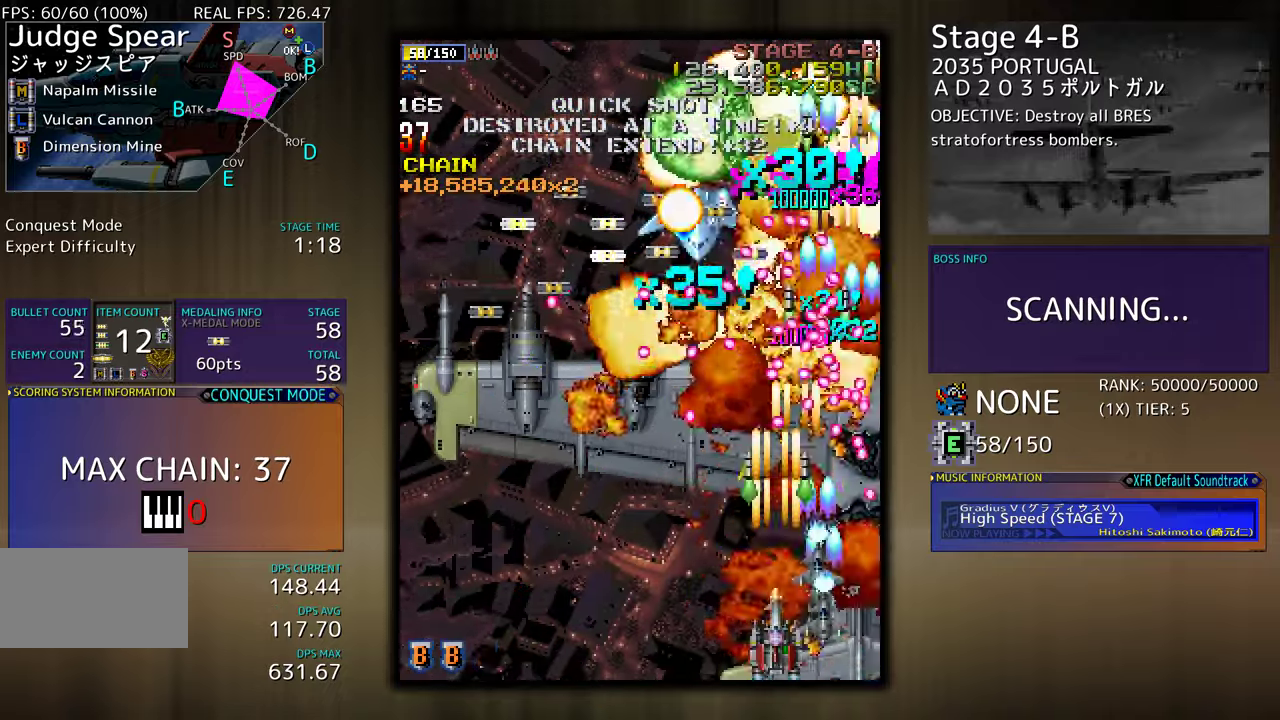
{"buttons": [], "events": [[250, "DPAD_DOWN", "down"], [367, "DPAD_DOWN", "up"]]}
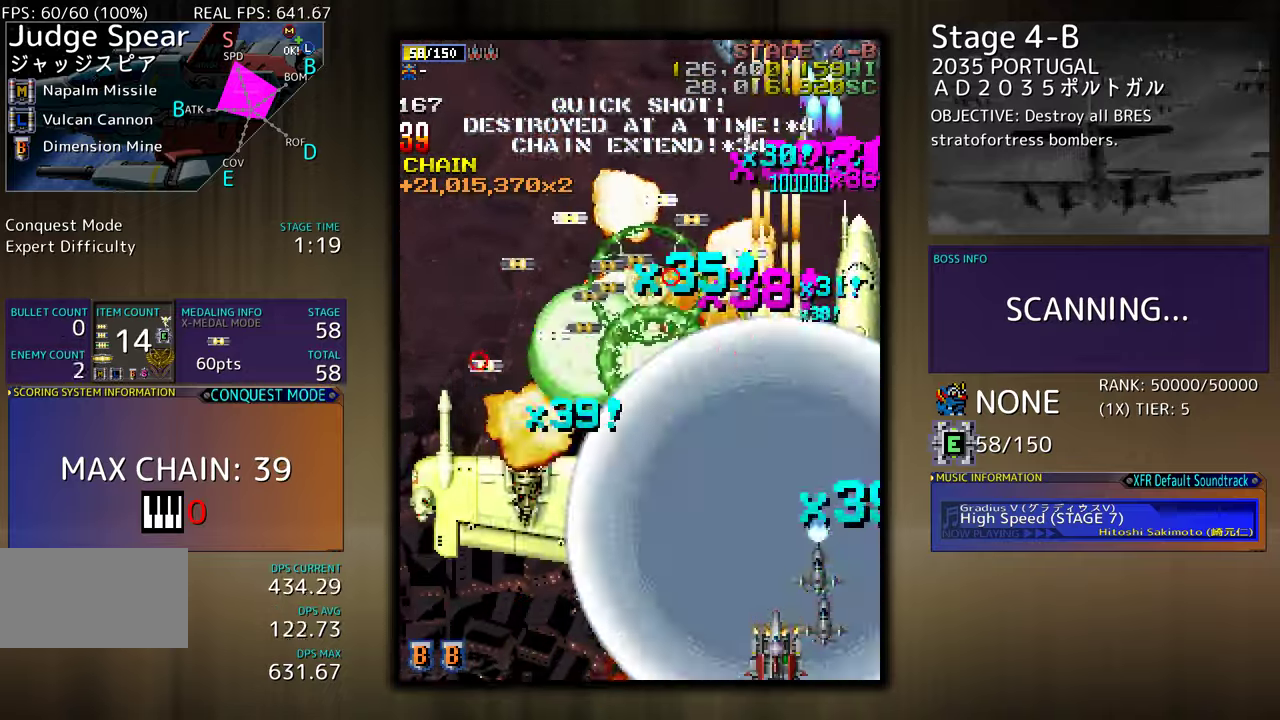
{"buttons": ["DPAD_LEFT"], "events": [[367, "DPAD_LEFT", "down"]]}
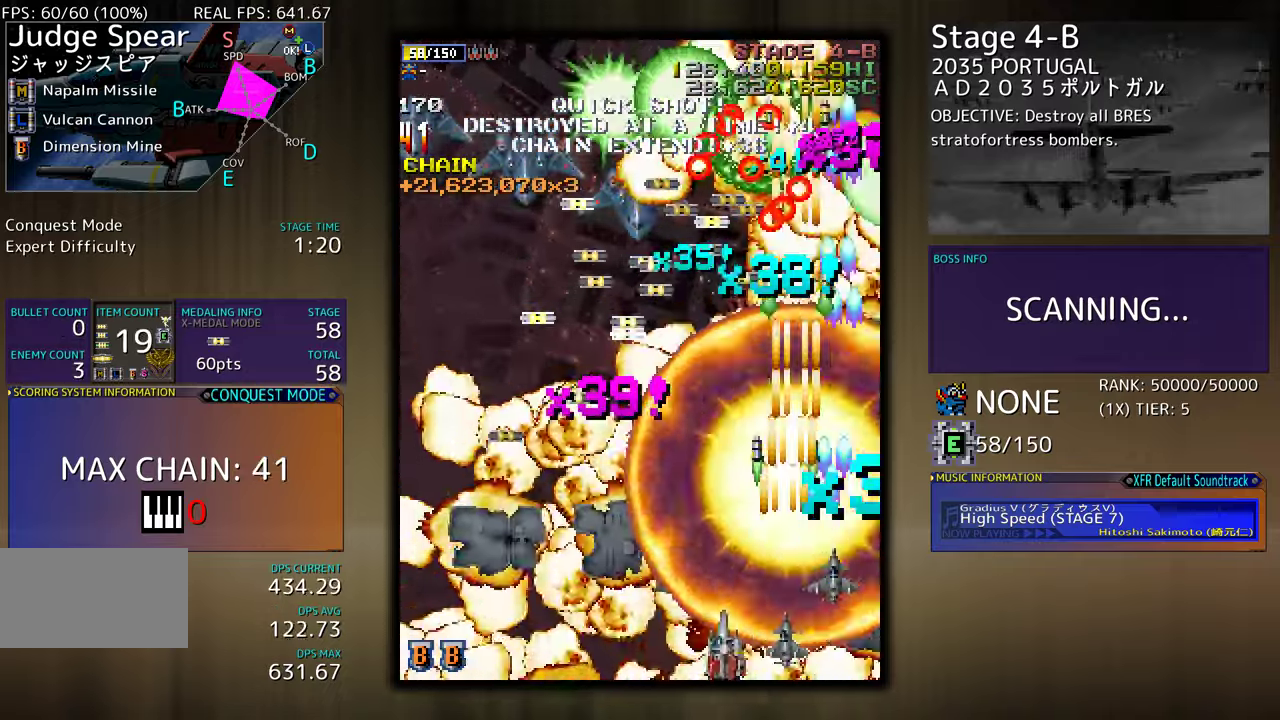
{"buttons": ["DPAD_LEFT"], "events": []}
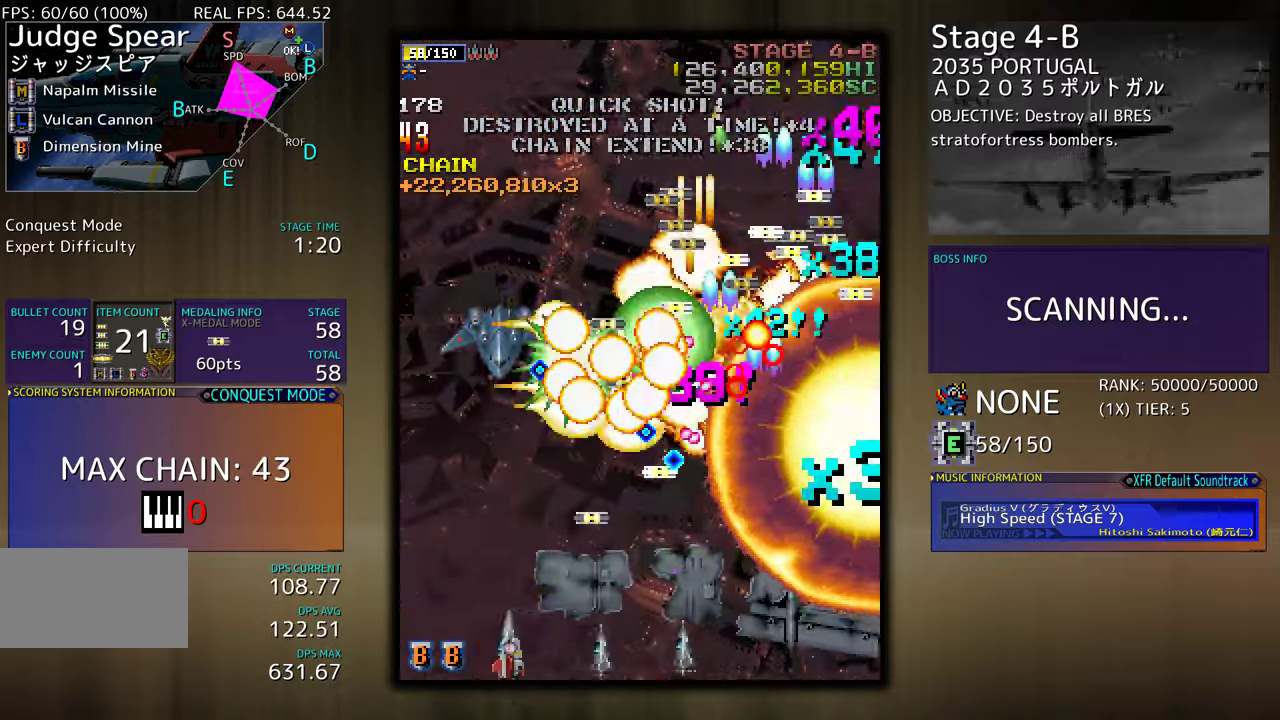
{"buttons": ["DPAD_UP", "DPAD_LEFT"]}
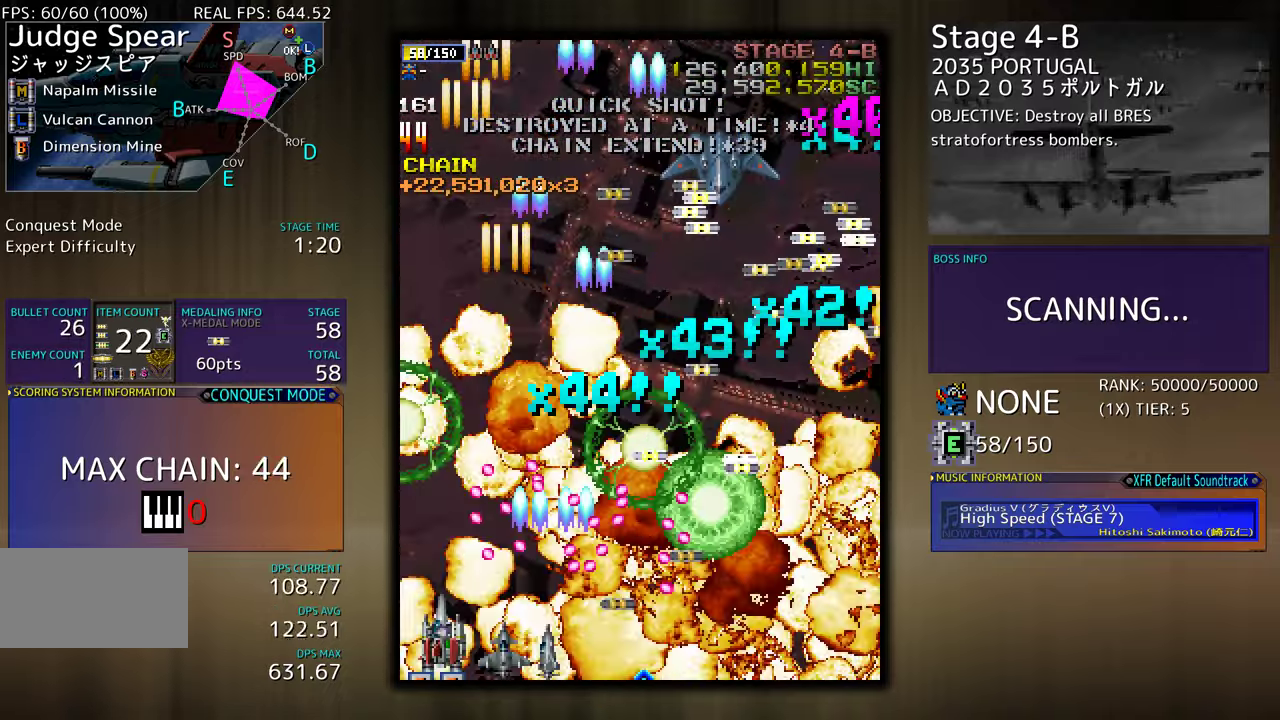
{"buttons": ["DPAD_DOWN", "DPAD_RIGHT"], "events": [[67, "DPAD_LEFT", "up"], [167, "DPAD_RIGHT", "down"], [300, "DPAD_UP", "up"], [350, "DPAD_DOWN", "down"]]}
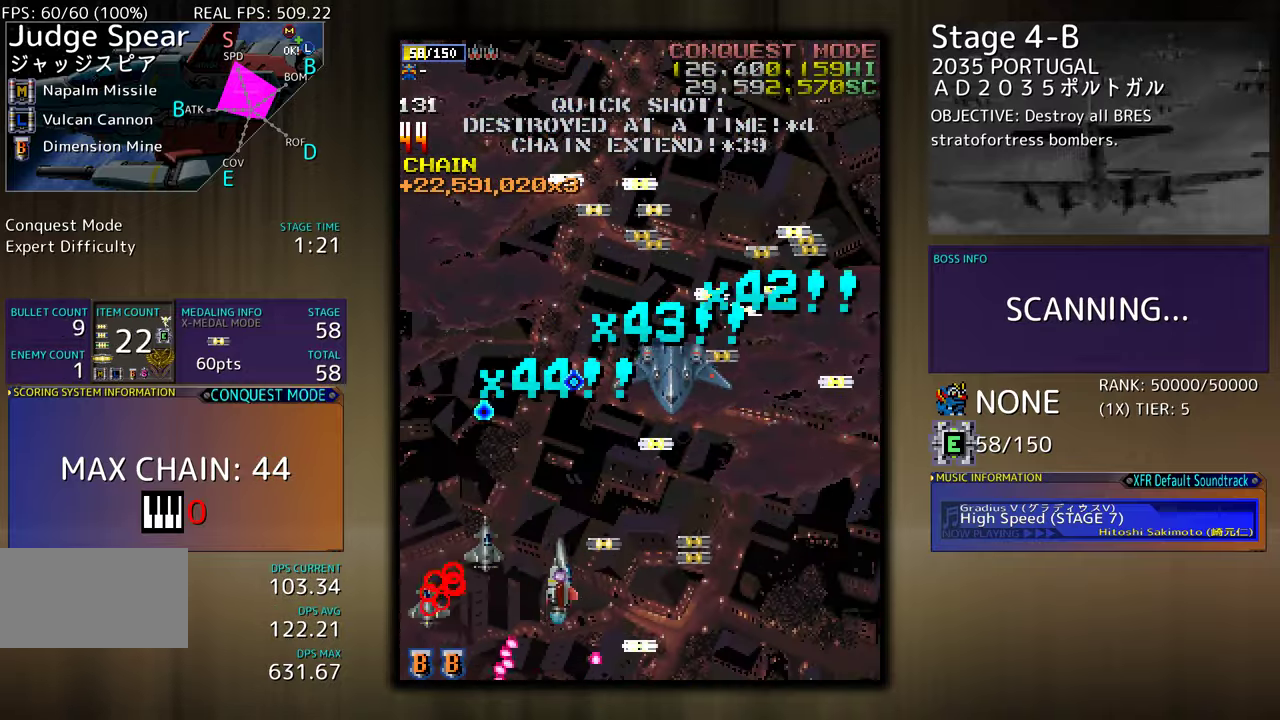
{"buttons": ["DPAD_RIGHT"], "events": [[267, "DPAD_RIGHT", "up"], [283, "DPAD_DOWN", "up"], [383, "DPAD_RIGHT", "down"]]}
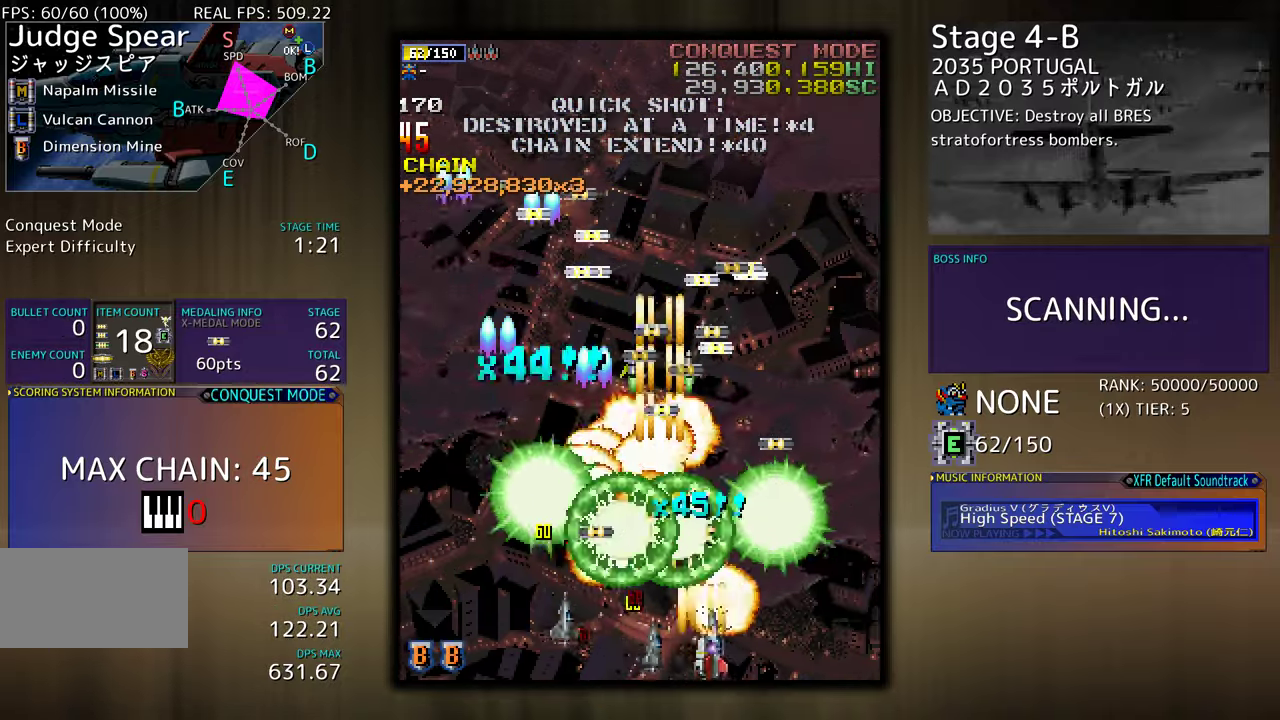
{"buttons": ["DPAD_DOWN", "DPAD_LEFT"], "events": [[83, "DPAD_UP", "down"], [183, "DPAD_RIGHT", "up"], [250, "DPAD_LEFT", "down"], [367, "DPAD_UP", "up"], [400, "DPAD_DOWN", "down"]]}
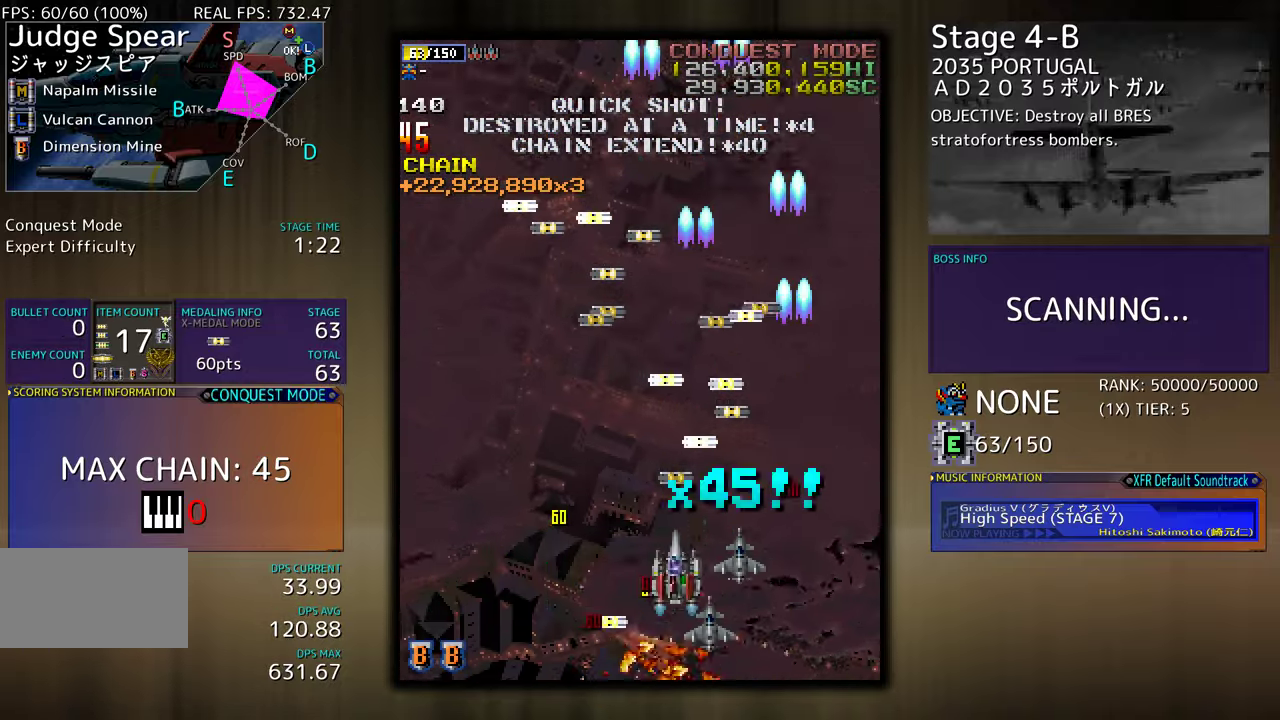
{"buttons": ["DPAD_UP", "DPAD_LEFT"], "events": [[100, "DPAD_DOWN", "up"], [117, "DPAD_UP", "down"], [150, "DPAD_LEFT", "up"], [167, "DPAD_RIGHT", "down"], [167, "DPAD_UP", "up"], [300, "DPAD_UP", "down"], [400, "DPAD_RIGHT", "up"], [433, "DPAD_LEFT", "down"]]}
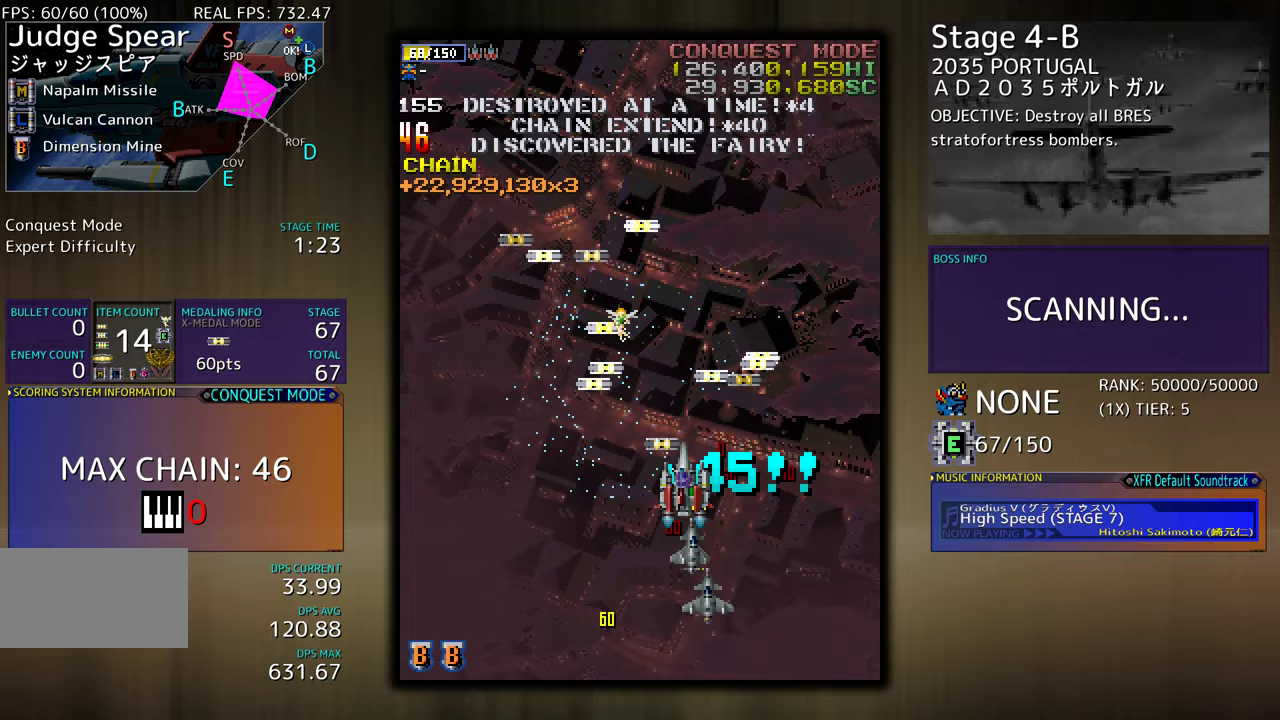
{"buttons": ["DPAD_UP", "DPAD_LEFT"], "events": [[17, "DPAD_LEFT", "up"], [83, "DPAD_RIGHT", "down"], [133, "DPAD_RIGHT", "up"], [217, "DPAD_LEFT", "down"], [283, "DPAD_DOWN", "down"], [283, "DPAD_UP", "up"], [467, "DPAD_DOWN", "up"], [500, "DPAD_UP", "down"]]}
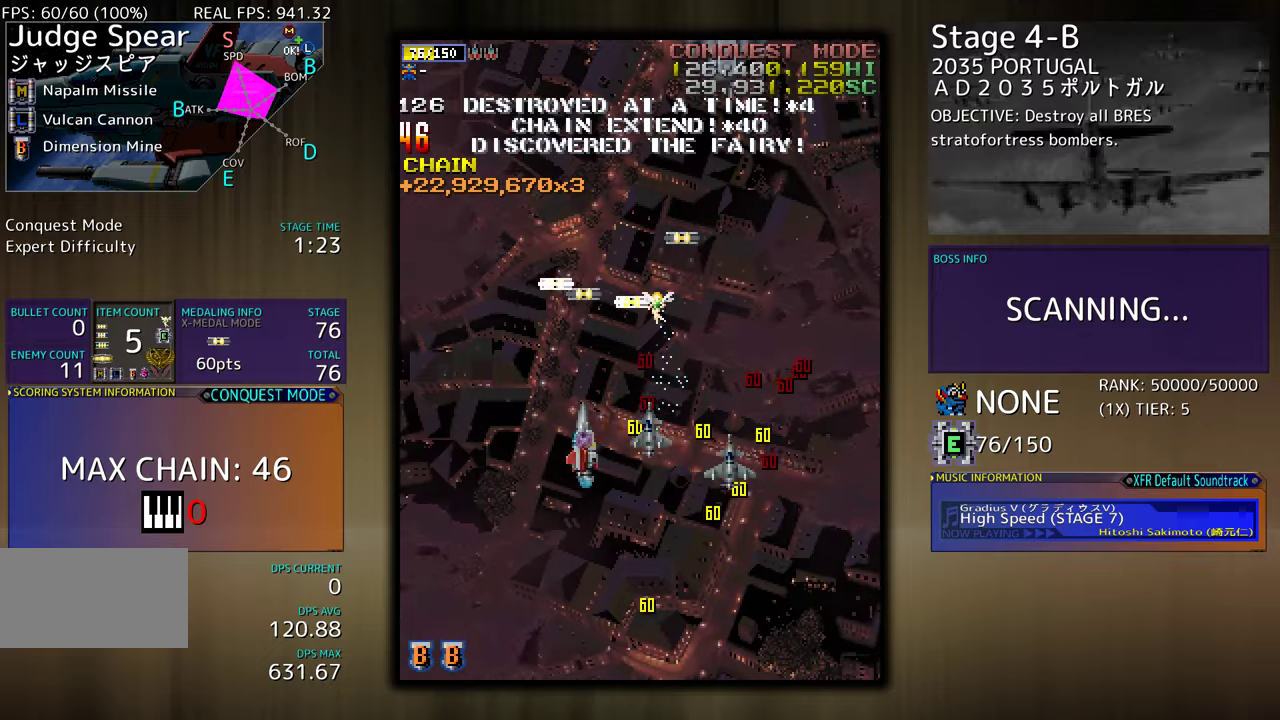
{"buttons": ["DPAD_DOWN", "DPAD_RIGHT"], "events": [[50, "DPAD_LEFT", "up"], [200, "DPAD_LEFT", "down"], [333, "DPAD_DOWN", "down"], [333, "DPAD_LEFT", "up"], [333, "DPAD_UP", "up"], [383, "DPAD_RIGHT", "down"]]}
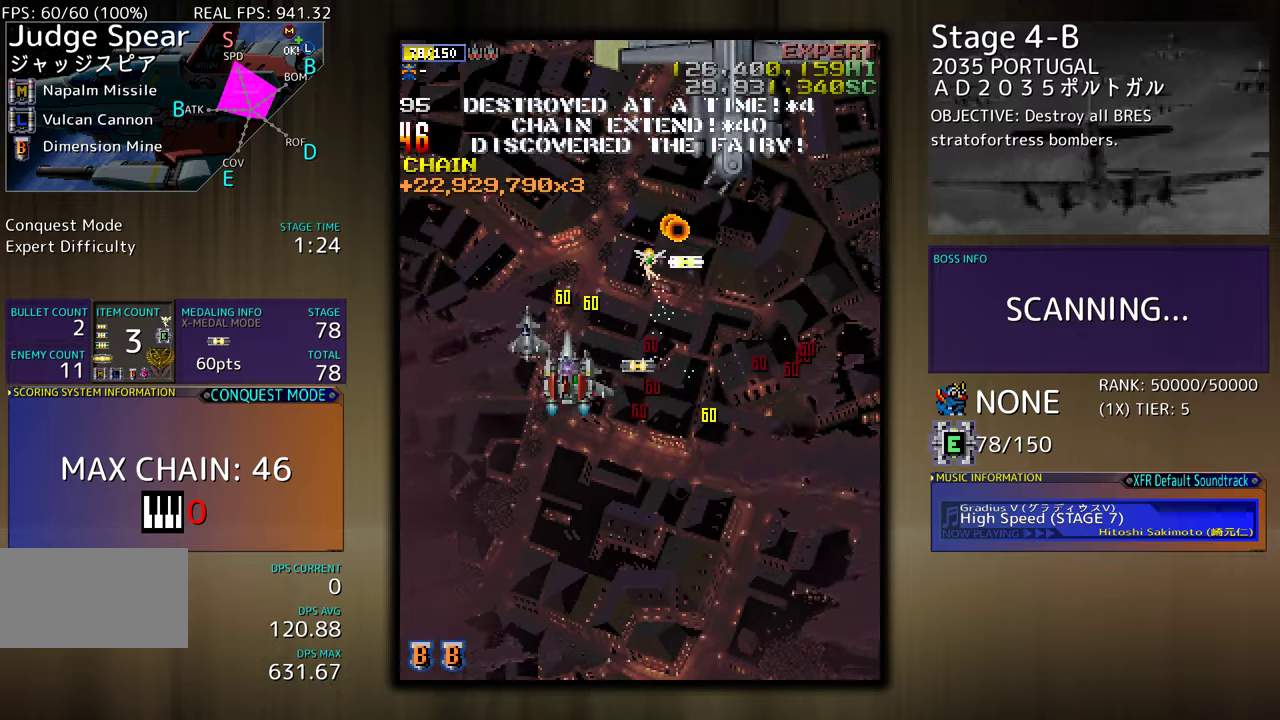
{"buttons": ["DPAD_UP"], "events": [[133, "DPAD_DOWN", "up"], [217, "DPAD_UP", "down"], [383, "DPAD_RIGHT", "up"], [417, "DPAD_LEFT", "down"], [500, "DPAD_LEFT", "up"]]}
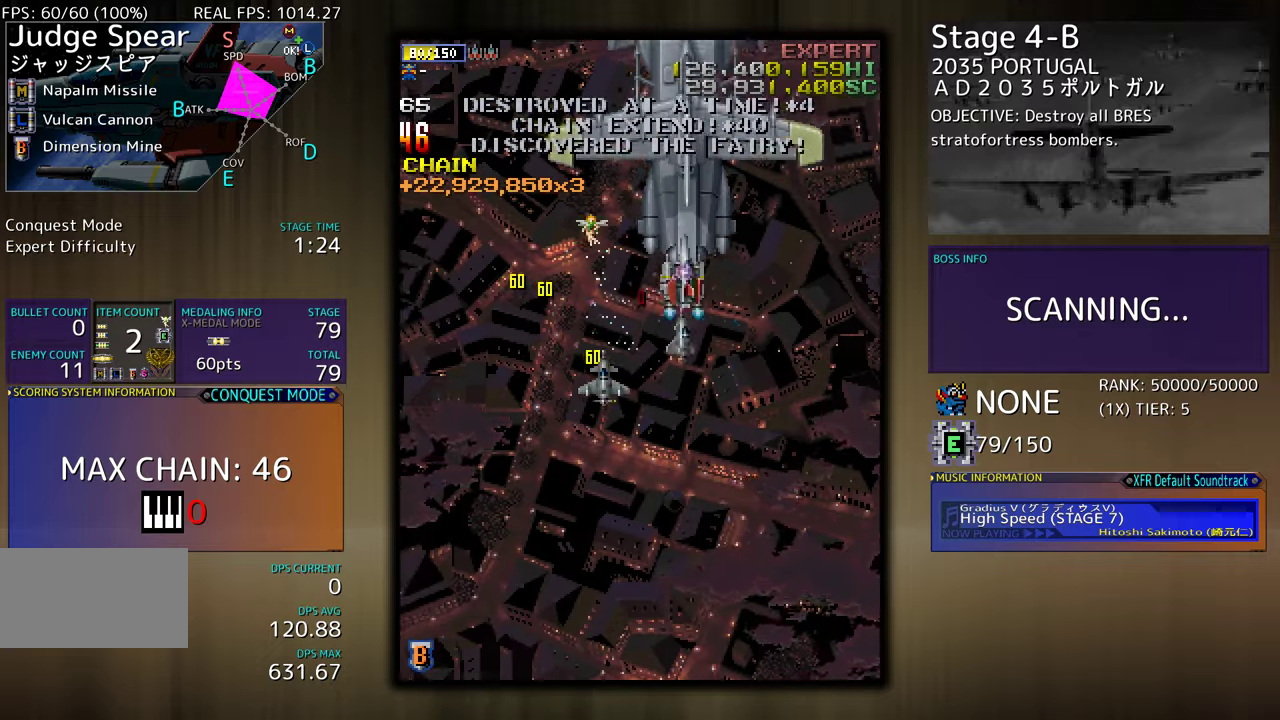
{"buttons": ["DPAD_DOWN"], "events": [[17, "DPAD_RIGHT", "down"], [50, "DPAD_UP", "up"], [117, "DPAD_DOWN", "down"], [250, "DPAD_RIGHT", "up"], [283, "DPAD_LEFT", "down"], [417, "DPAD_LEFT", "up"]]}
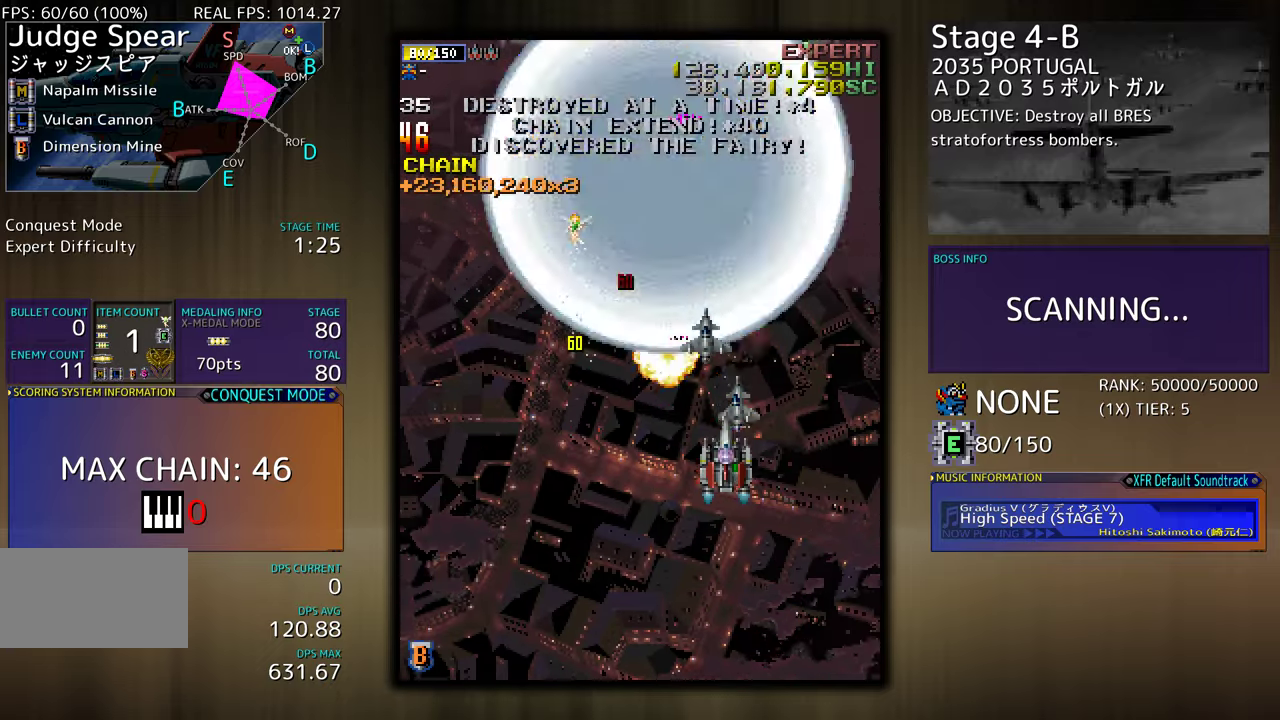
{"buttons": ["DPAD_RIGHT"], "events": [[33, "DPAD_DOWN", "up"], [150, "DPAD_DOWN", "down"], [150, "DPAD_RIGHT", "down"], [233, "DPAD_DOWN", "up"], [350, "DPAD_RIGHT", "up"], [483, "DPAD_RIGHT", "down"]]}
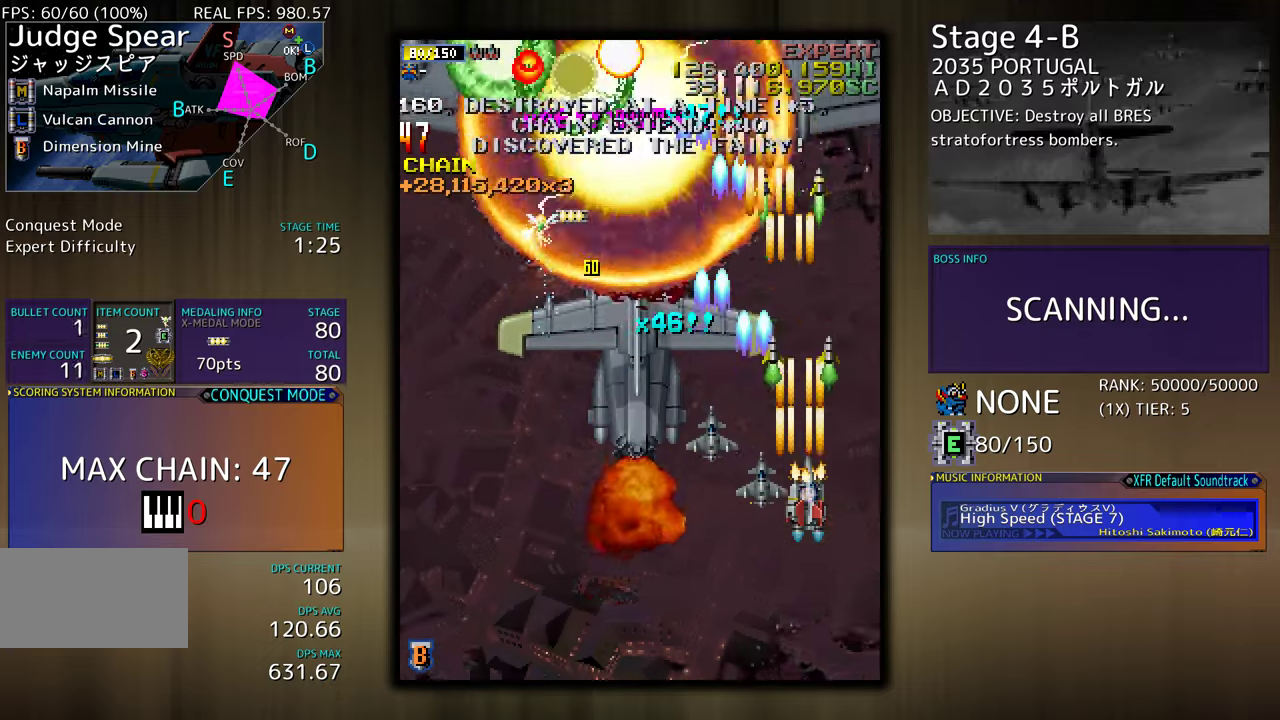
{"buttons": [], "events": [[100, "DPAD_UP", "down"], [133, "DPAD_RIGHT", "up"], [183, "DPAD_UP", "up"], [367, "DPAD_UP", "down"], [450, "DPAD_UP", "up"]]}
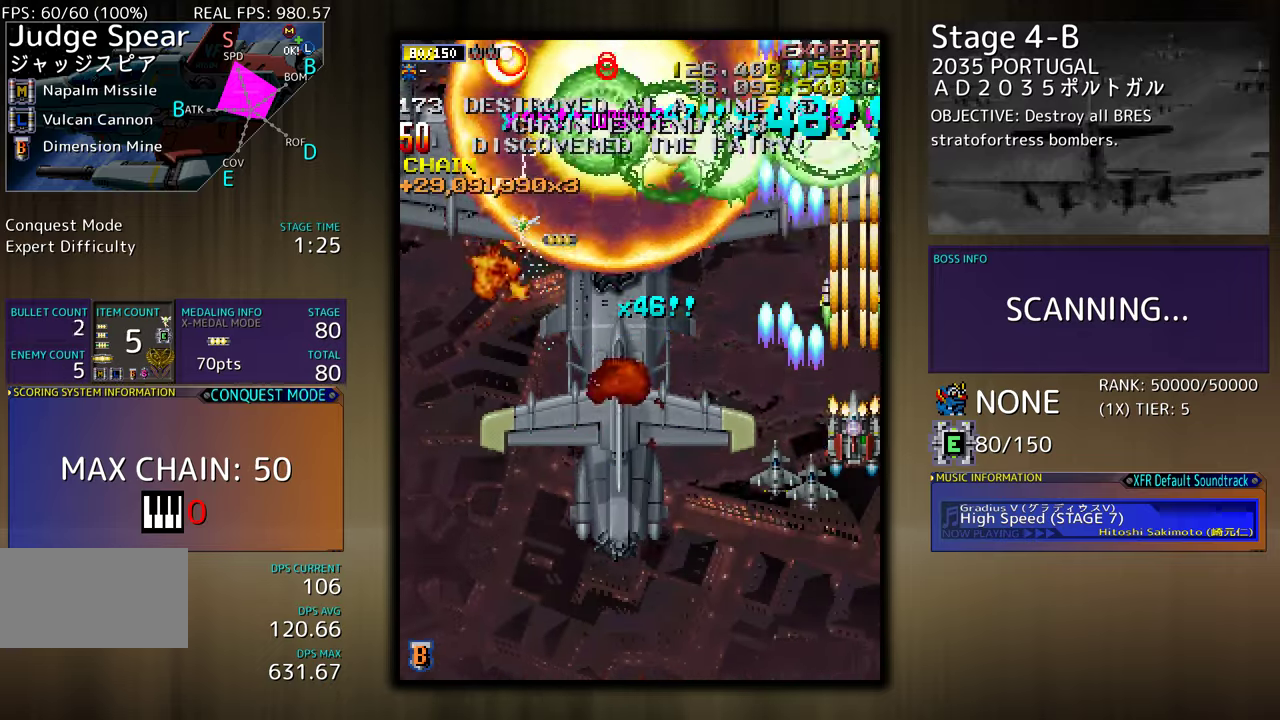
{"buttons": ["DPAD_DOWN"], "events": [[100, "DPAD_LEFT", "down"], [400, "DPAD_DOWN", "down"], [483, "DPAD_LEFT", "up"]]}
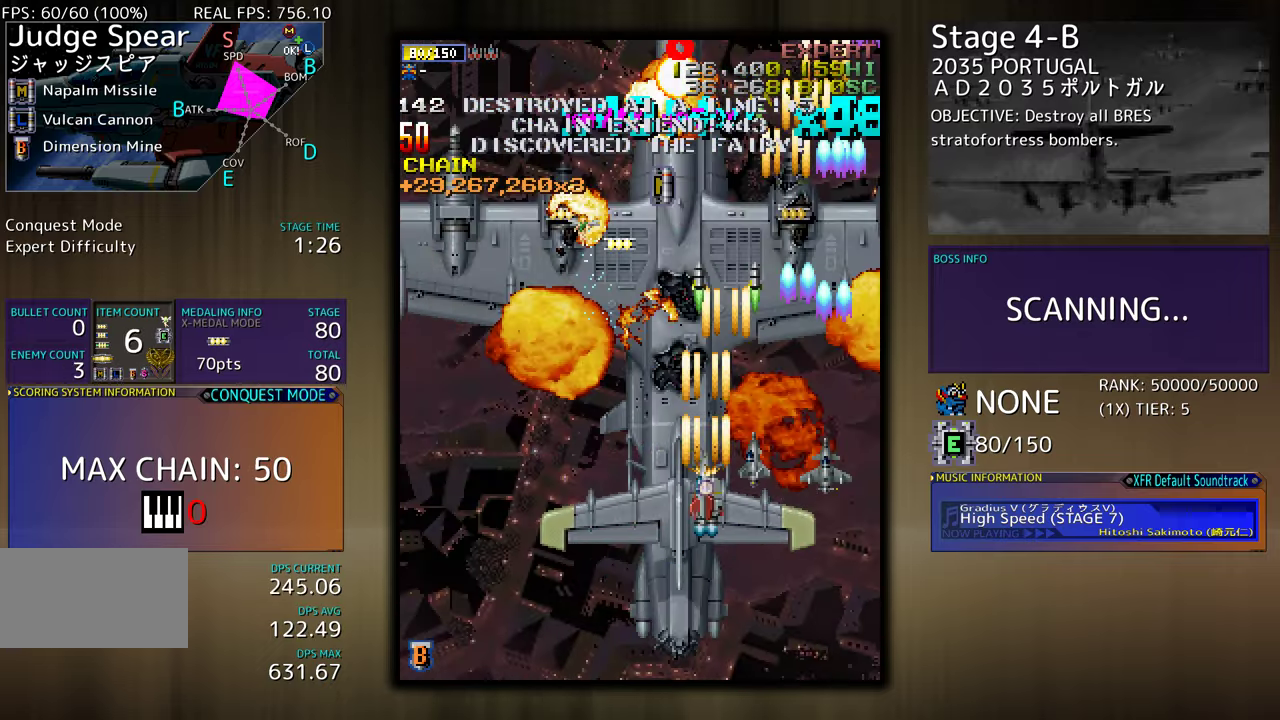
{"buttons": ["DPAD_LEFT"], "events": [[67, "DPAD_DOWN", "up"], [67, "DPAD_LEFT", "down"], [117, "DPAD_DOWN", "down"], [133, "DPAD_LEFT", "up"], [250, "DPAD_DOWN", "up"], [283, "DPAD_DOWN", "down"], [283, "DPAD_LEFT", "down"], [317, "DPAD_DOWN", "up"], [433, "DPAD_LEFT", "up"], [483, "DPAD_LEFT", "down"]]}
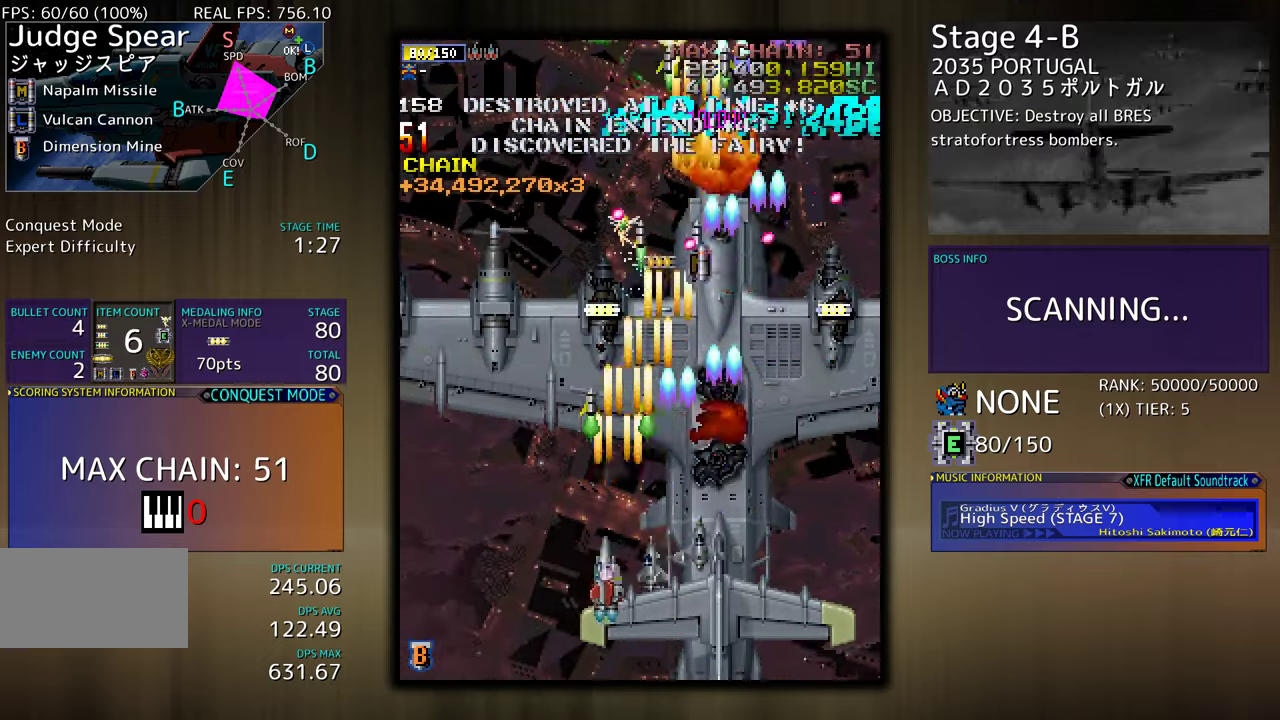
{"buttons": ["DPAD_DOWN", "DPAD_LEFT"], "events": [[67, "DPAD_LEFT", "up"], [133, "DPAD_LEFT", "down"], [233, "DPAD_LEFT", "up"], [317, "DPAD_DOWN", "down"], [317, "DPAD_LEFT", "down"], [400, "DPAD_DOWN", "up"], [400, "DPAD_LEFT", "up"], [467, "DPAD_LEFT", "down"], [483, "DPAD_DOWN", "down"]]}
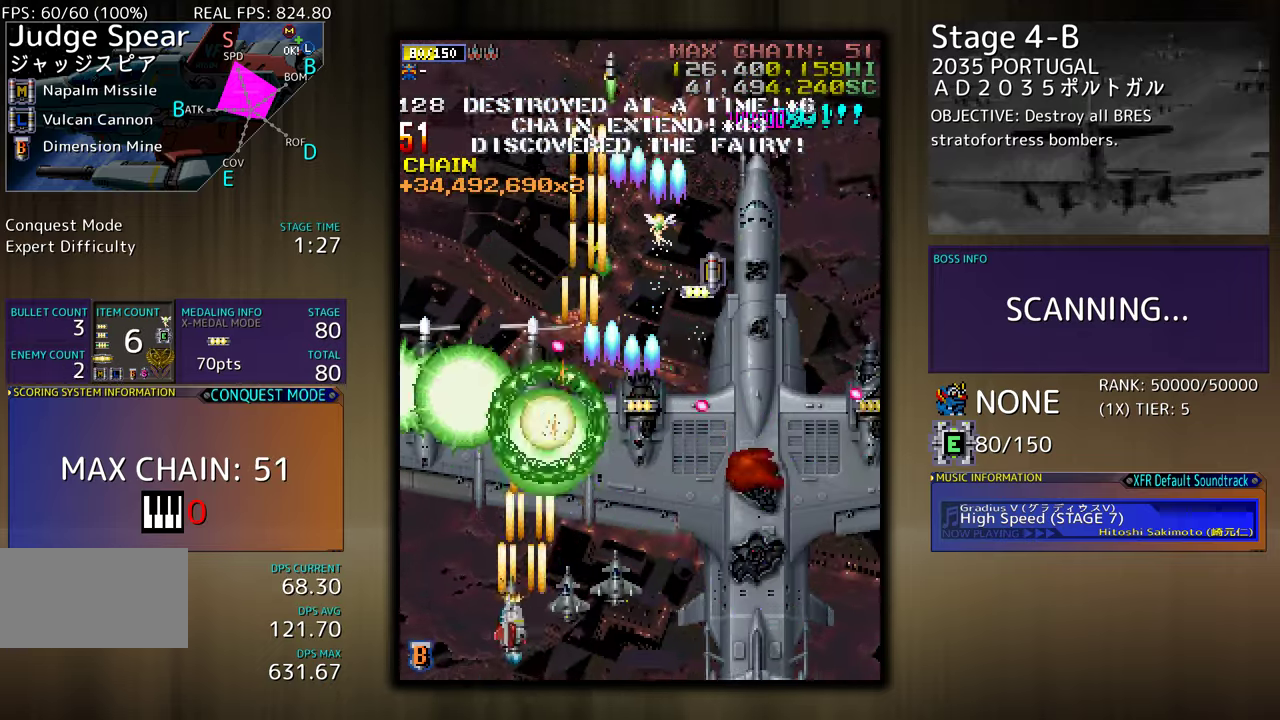
{"buttons": [], "events": [[33, "DPAD_DOWN", "up"], [33, "DPAD_LEFT", "up"], [117, "DPAD_DOWN", "down"], [117, "DPAD_LEFT", "down"], [183, "DPAD_DOWN", "up"], [200, "DPAD_LEFT", "up"], [367, "DPAD_DOWN", "down"], [367, "DPAD_LEFT", "down"], [433, "DPAD_DOWN", "up"], [500, "DPAD_LEFT", "up"]]}
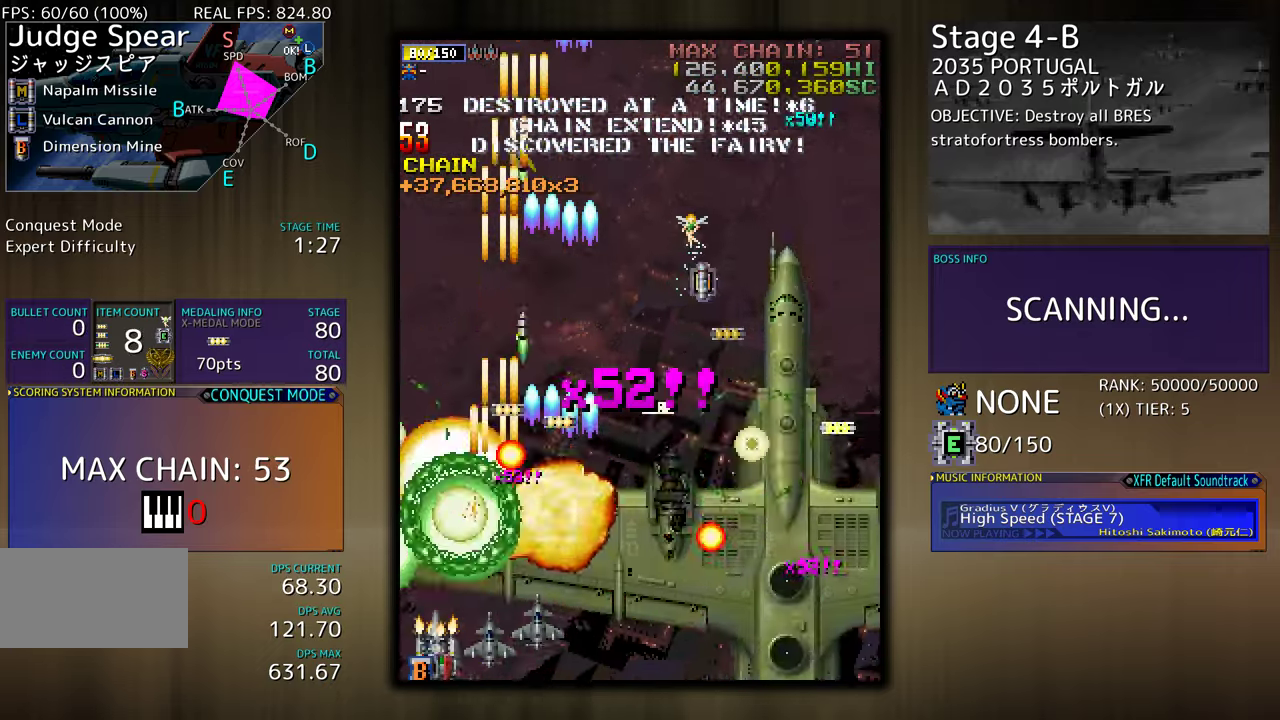
{"buttons": [], "events": [[17, "DPAD_RIGHT", "down"], [50, "DPAD_DOWN", "down"], [117, "DPAD_DOWN", "up"], [183, "DPAD_UP", "down"], [350, "DPAD_RIGHT", "up"], [400, "DPAD_UP", "up"]]}
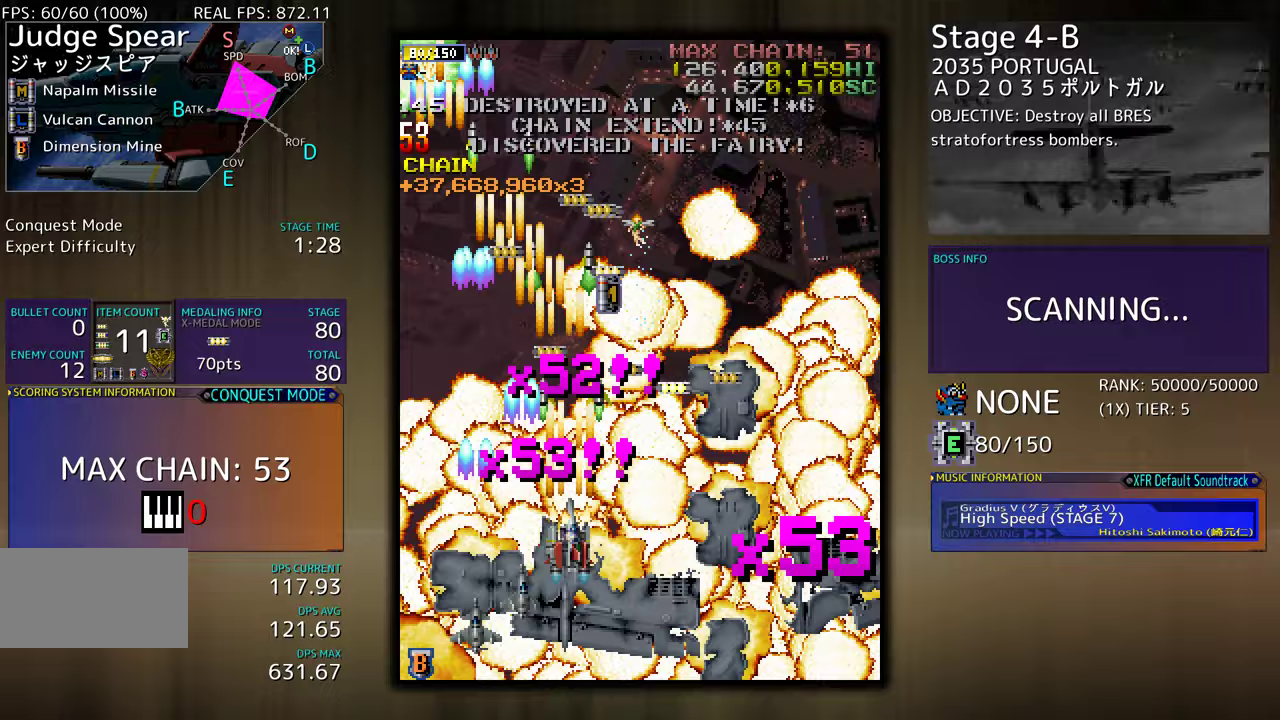
{"buttons": ["DPAD_DOWN", "DPAD_RIGHT"], "events": [[217, "DPAD_RIGHT", "down"], [233, "DPAD_UP", "down"], [433, "DPAD_UP", "up"], [450, "DPAD_DOWN", "down"]]}
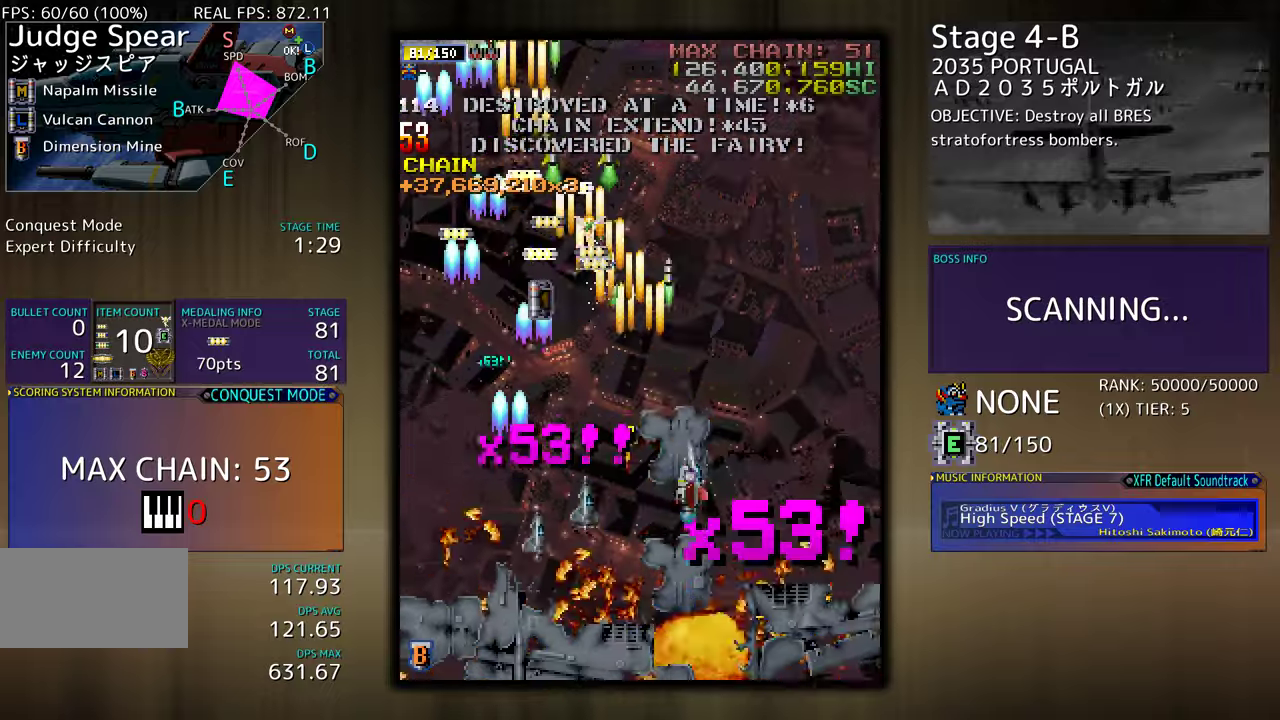
{"buttons": ["DPAD_LEFT"], "events": [[83, "DPAD_DOWN", "up"], [83, "DPAD_RIGHT", "up"], [100, "DPAD_LEFT", "down"], [233, "DPAD_DOWN", "down"], [350, "DPAD_DOWN", "up"], [400, "DPAD_LEFT", "up"], [417, "DPAD_LEFT", "down"]]}
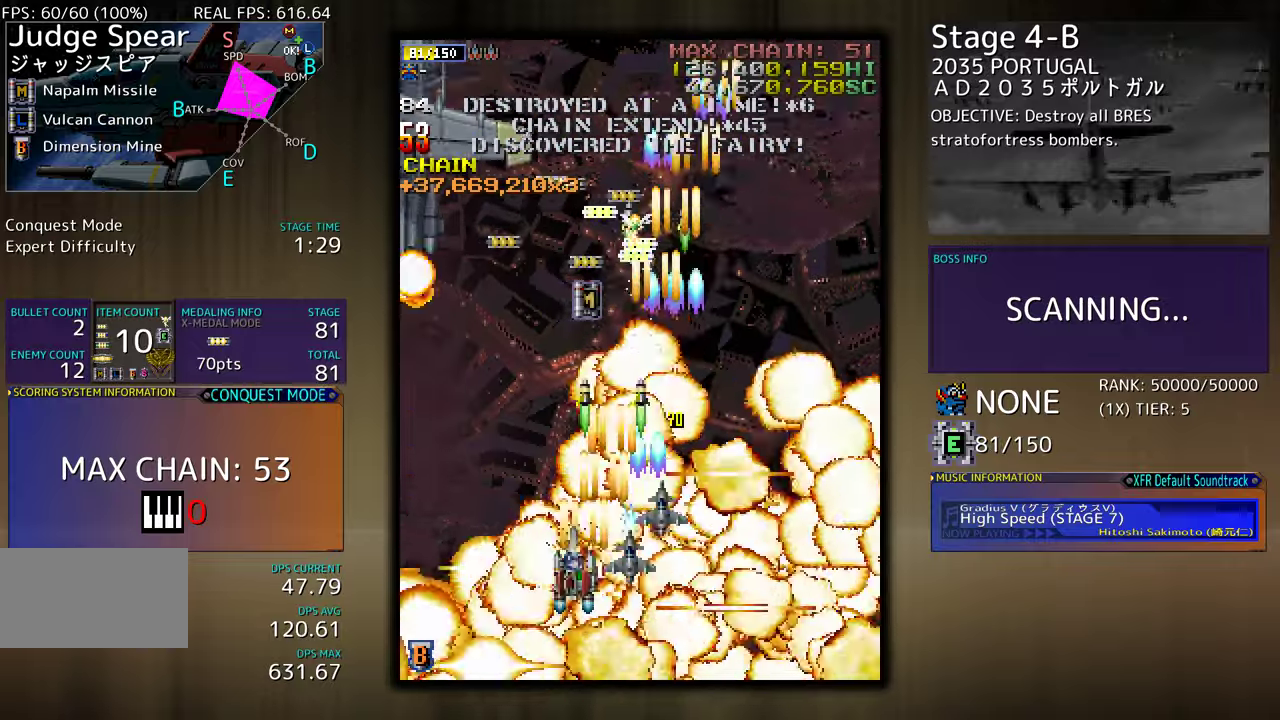
{"buttons": ["DPAD_DOWN", "DPAD_LEFT"], "events": [[300, "DPAD_DOWN", "down"], [300, "DPAD_LEFT", "up"], [383, "DPAD_DOWN", "up"], [500, "DPAD_DOWN", "down"], [500, "DPAD_LEFT", "down"]]}
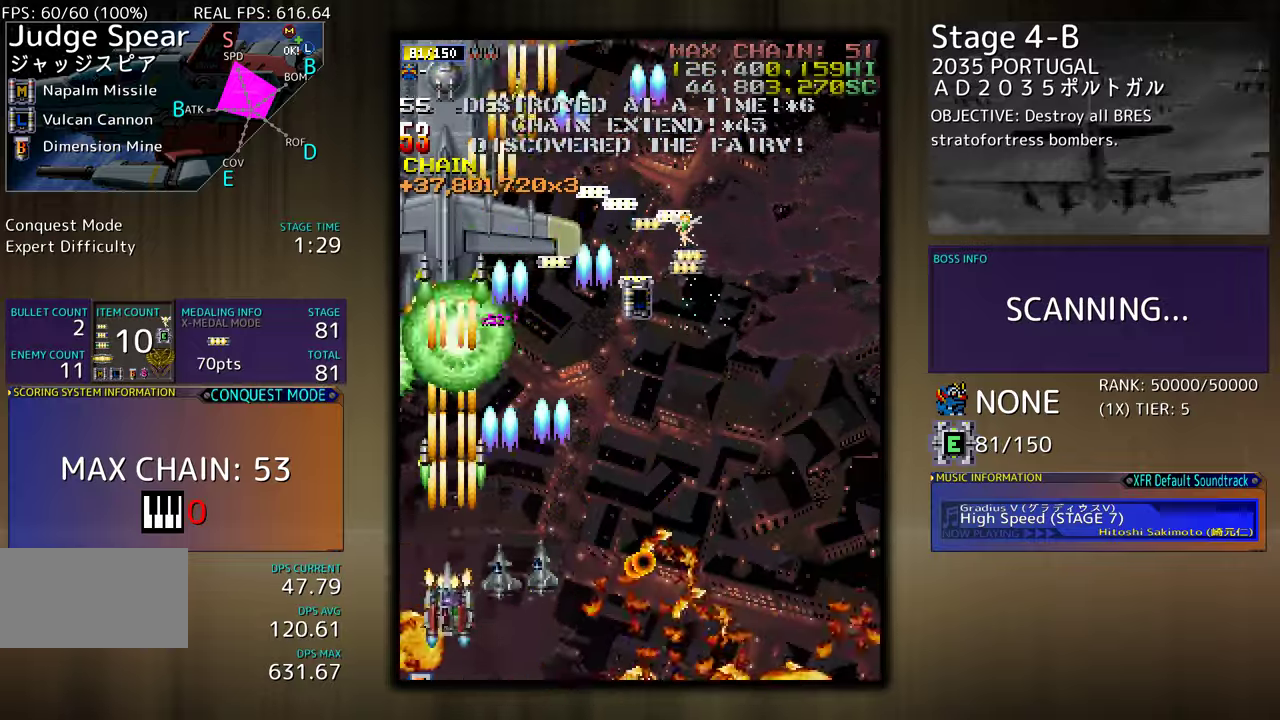
{"buttons": ["DPAD_DOWN"], "events": [[17, "DPAD_DOWN", "up"], [50, "DPAD_UP", "down"], [83, "DPAD_UP", "up"], [117, "DPAD_UP", "down"], [283, "DPAD_LEFT", "up"], [317, "DPAD_UP", "up"], [333, "DPAD_DOWN", "down"]]}